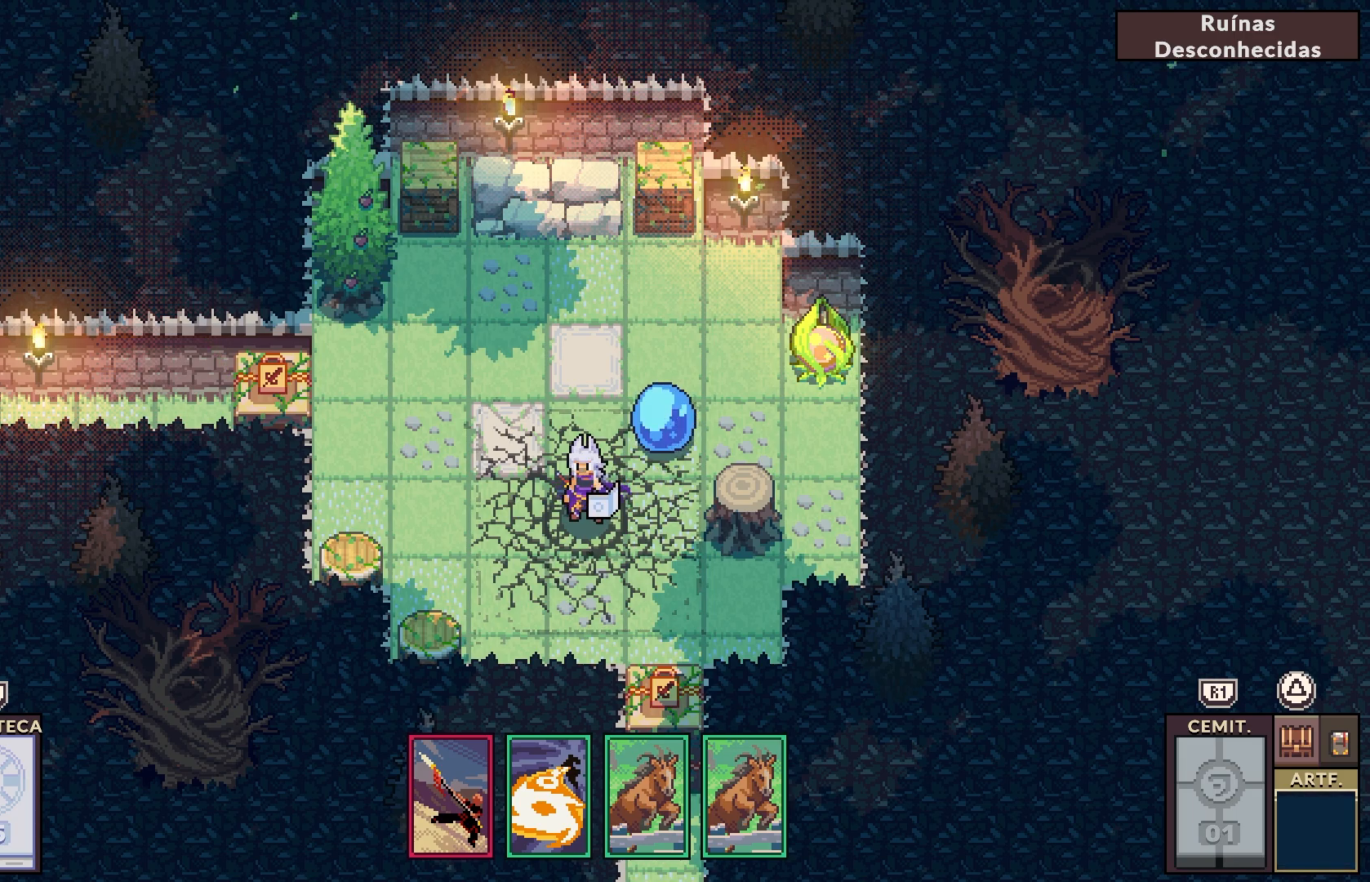
Gameplay with a controller (PlayStation layout); each line is a JSON object with the inputs held at the frame after it. "events" lists button and stick changes between this image and that frame as [ms after this image, input, new state], when the widget could be followed in between. Not read: L1.
{"buttons": ["DPAD_RIGHT"], "left_stick": "center", "right_stick": "center", "events": [[467, "DPAD_RIGHT", "down"]]}
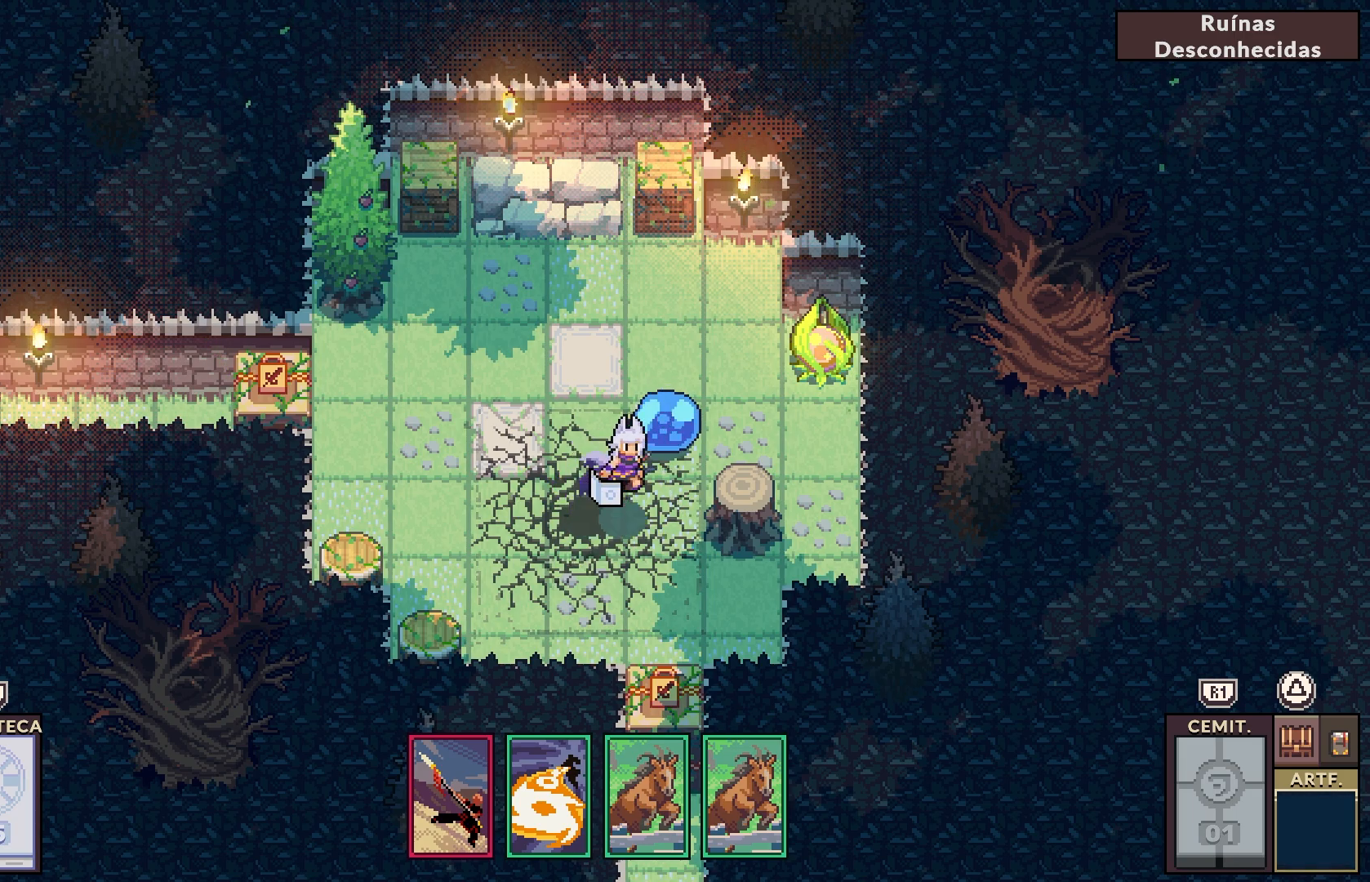
{"buttons": ["DPAD_UP"], "left_stick": "center", "right_stick": "center", "events": [[100, "DPAD_RIGHT", "up"], [483, "DPAD_UP", "down"]]}
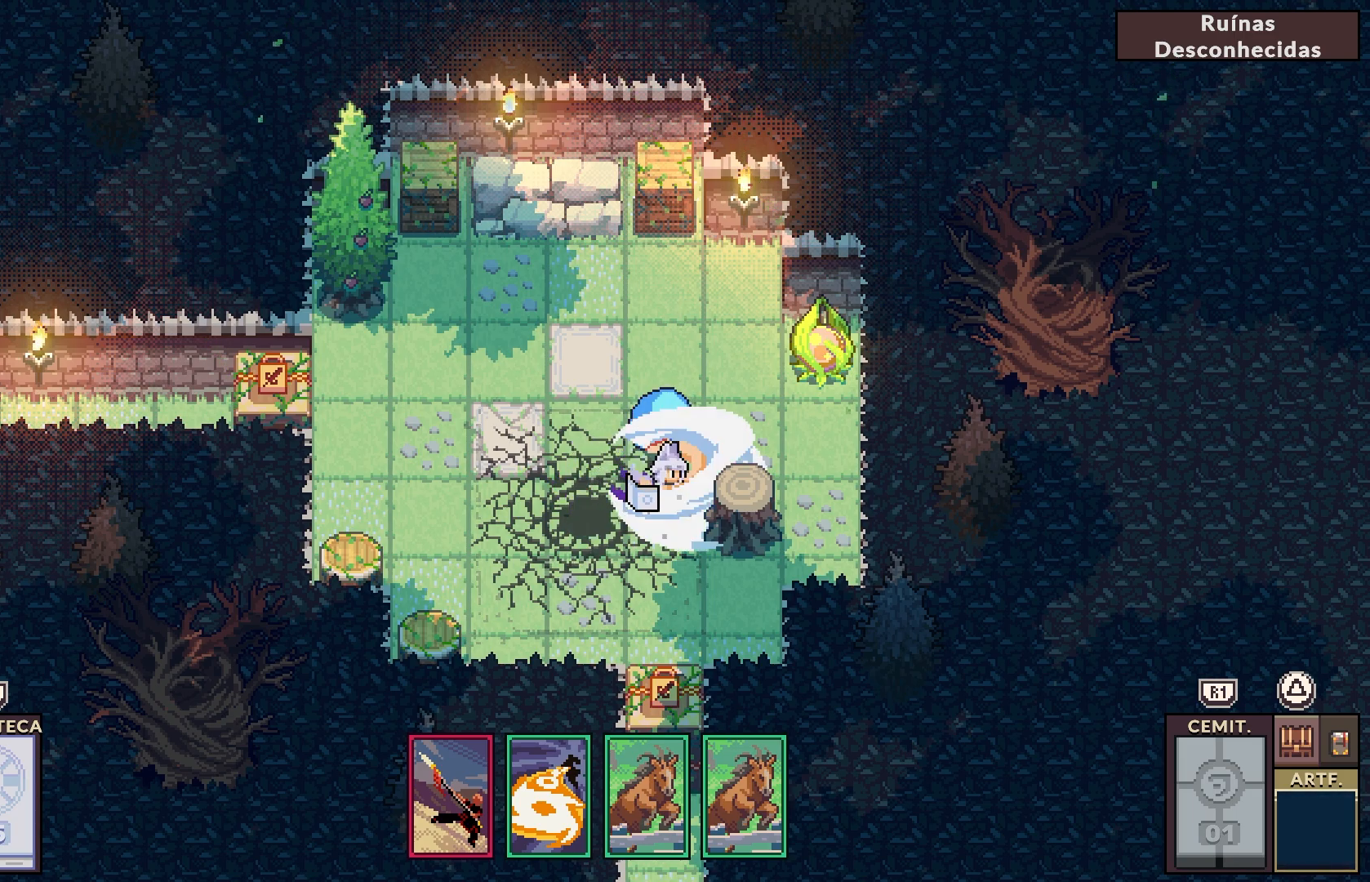
{"buttons": [], "left_stick": "center", "right_stick": "center", "events": [[150, "DPAD_UP", "up"]]}
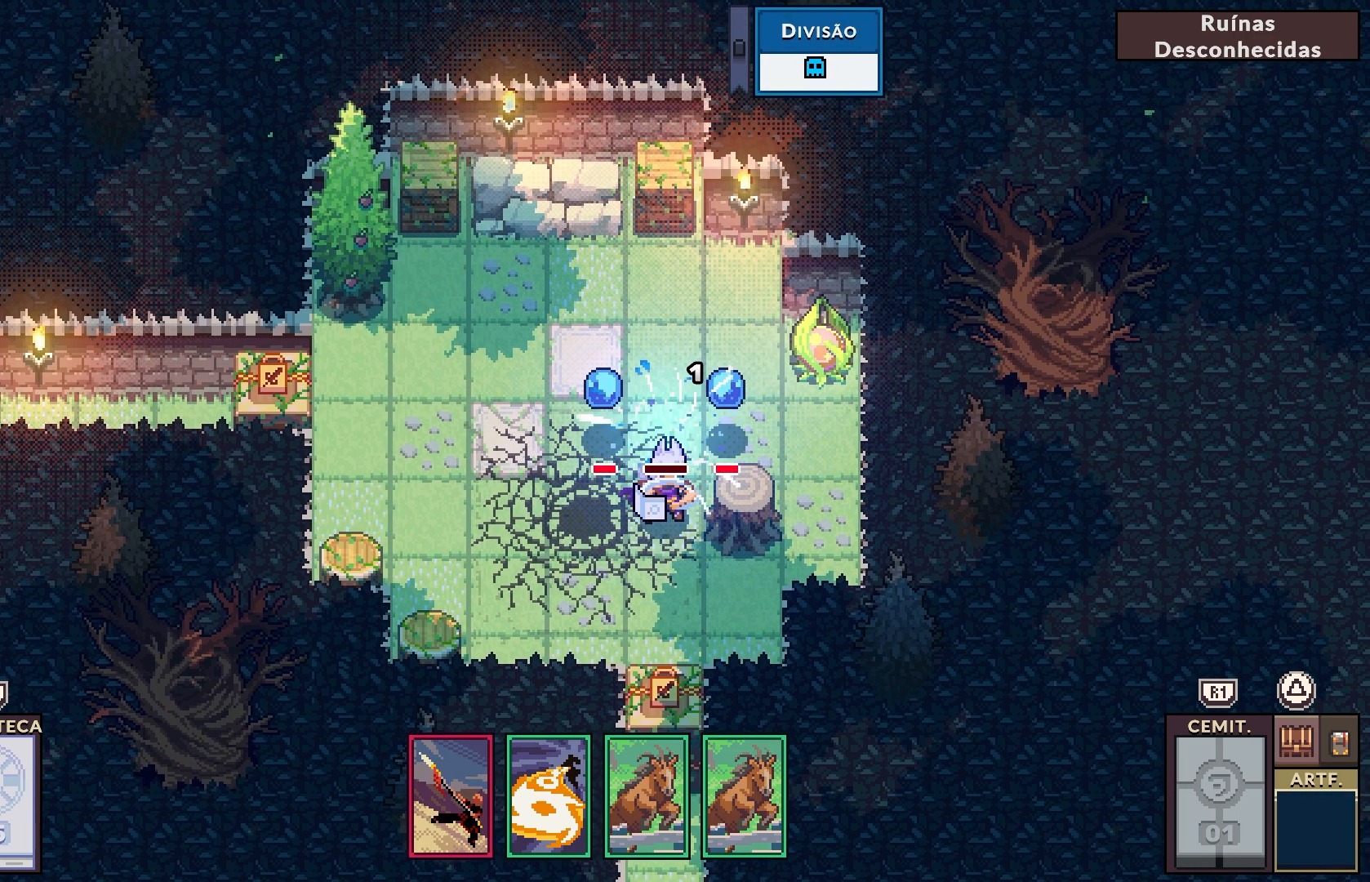
{"buttons": [], "left_stick": "center", "right_stick": "center", "events": []}
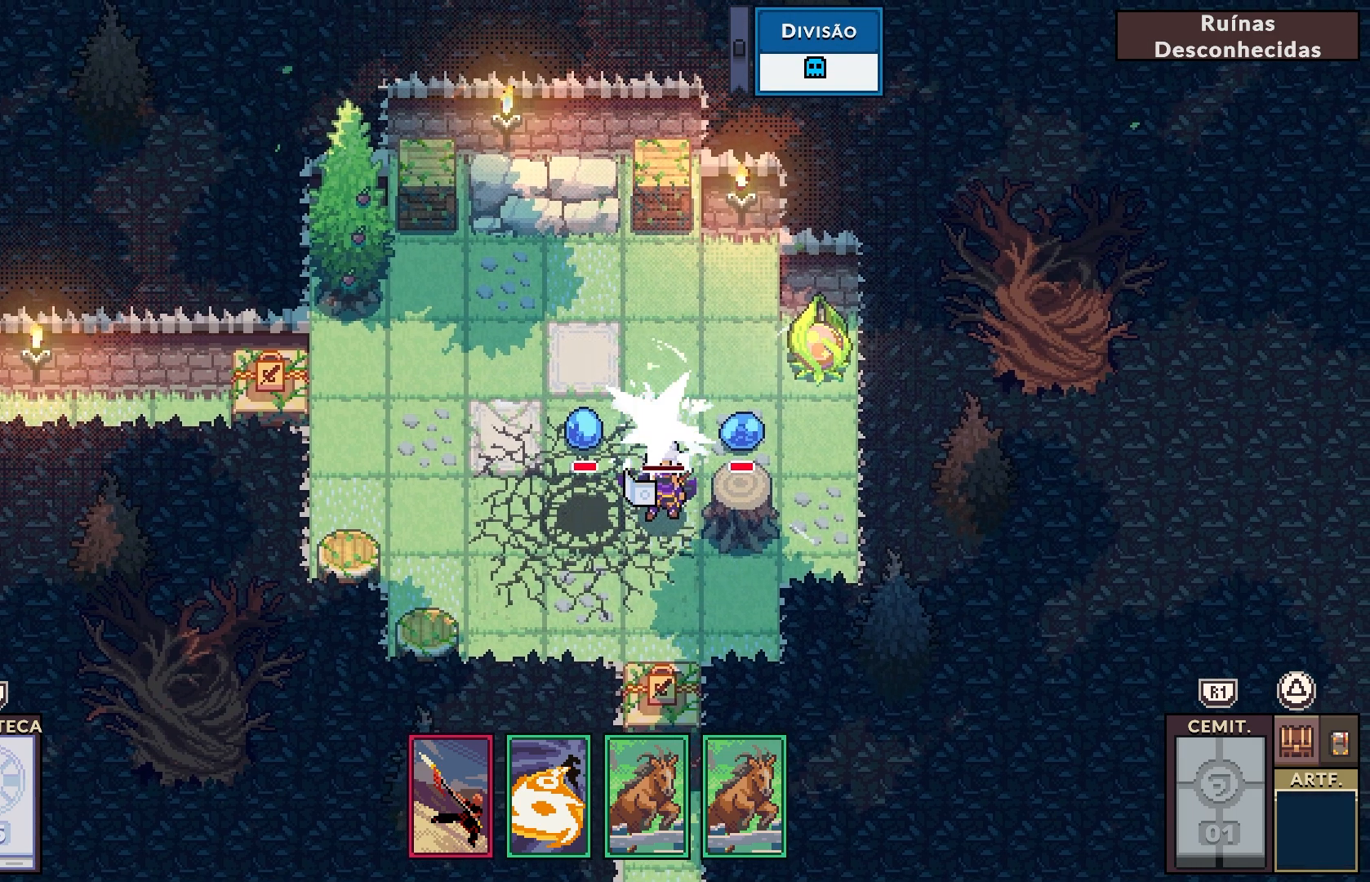
{"buttons": [], "left_stick": "center", "right_stick": "center", "events": []}
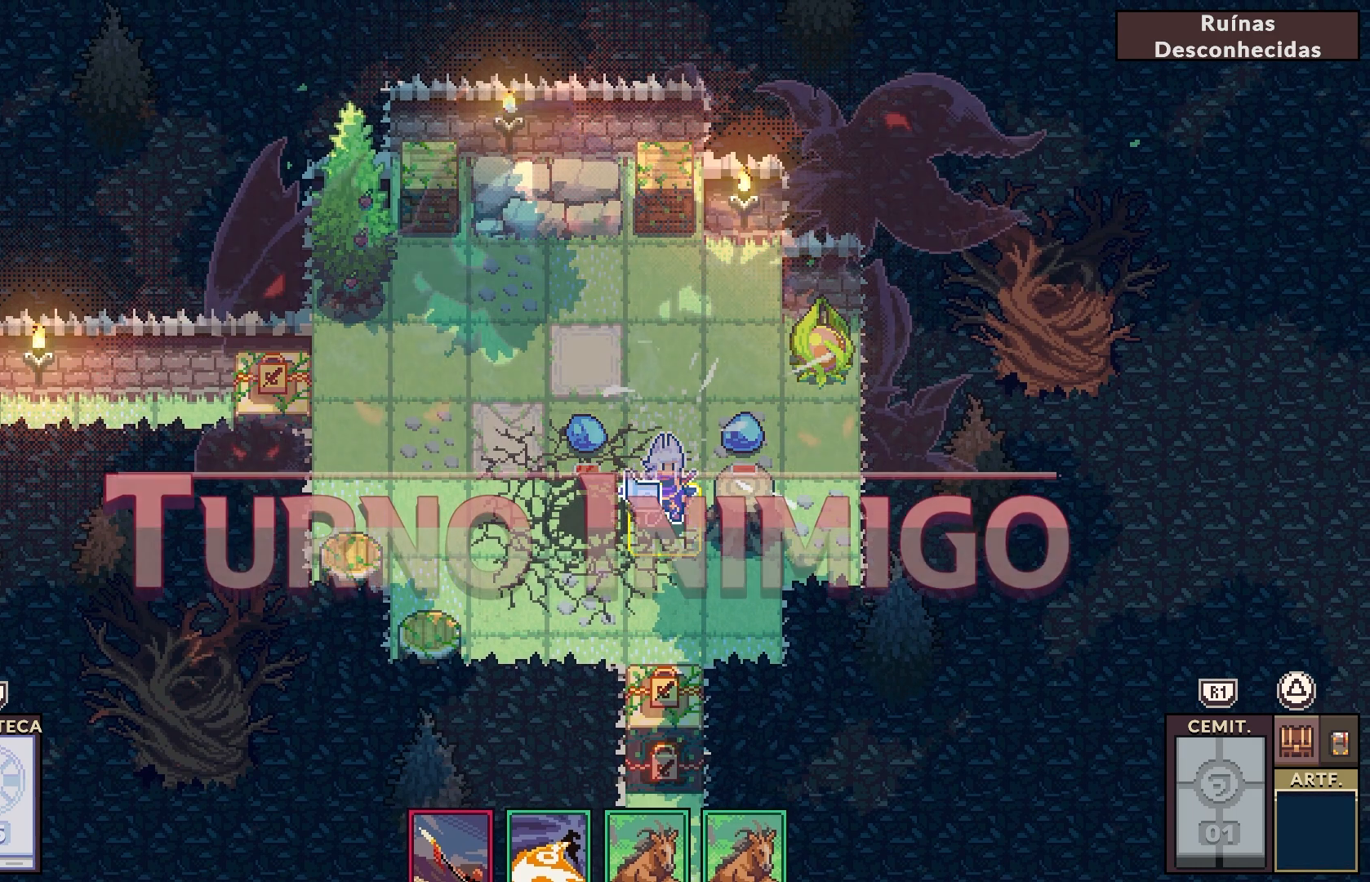
{"buttons": [], "left_stick": "center", "right_stick": "center", "events": []}
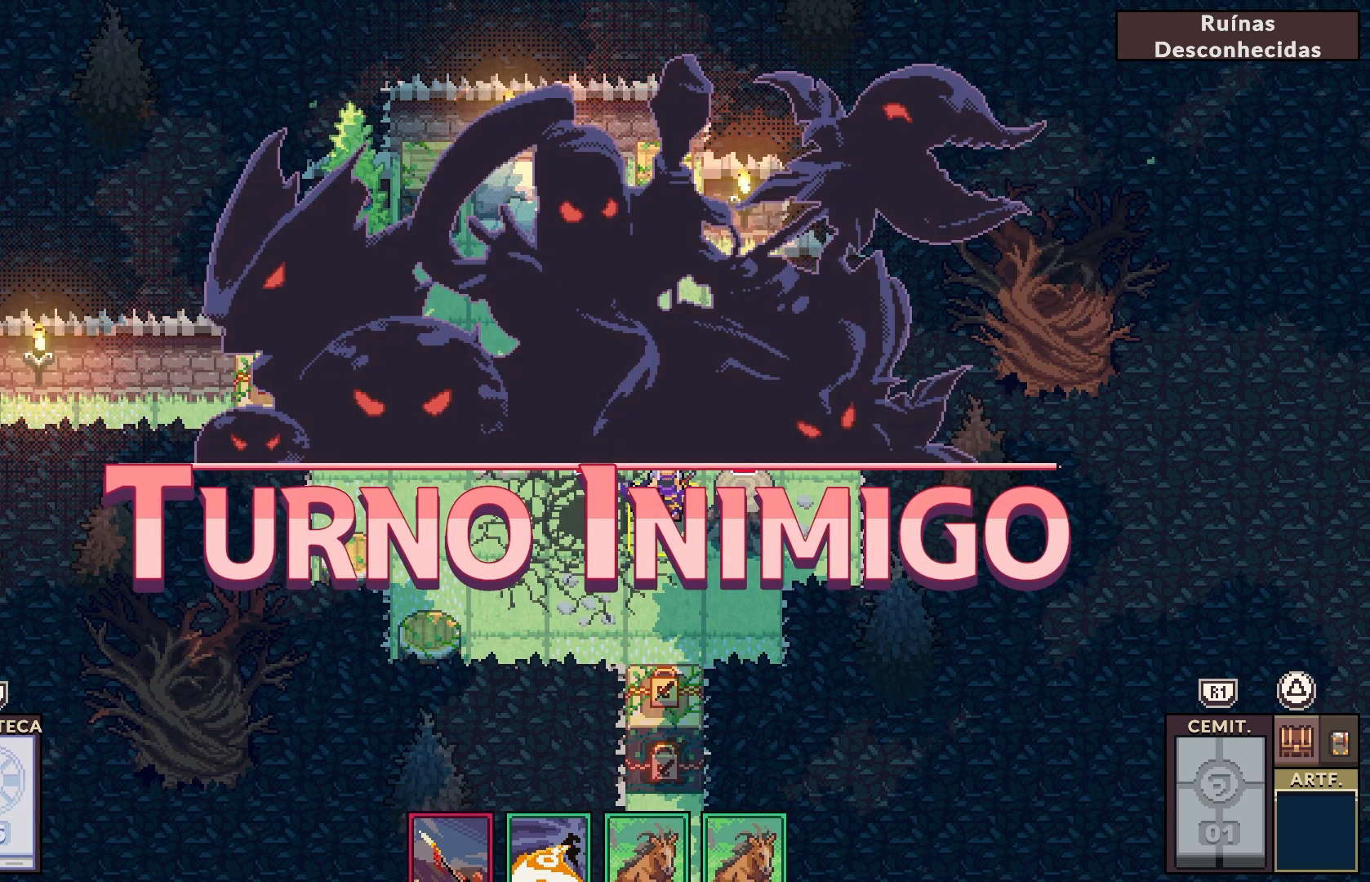
{"buttons": [], "left_stick": "center", "right_stick": "center", "events": [[33, "CROSS", "down"], [167, "CROSS", "up"]]}
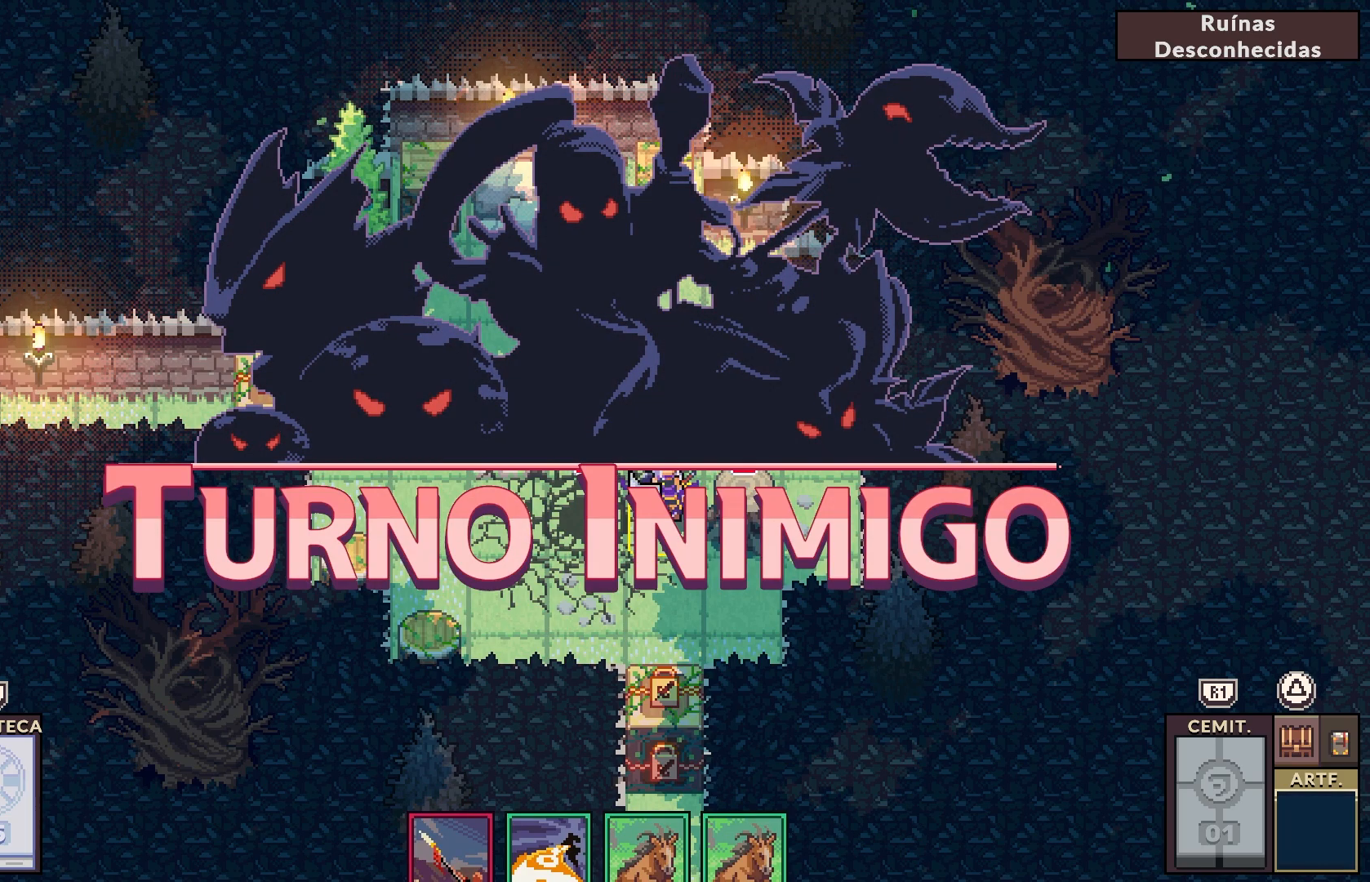
{"buttons": [], "left_stick": "center", "right_stick": "center", "events": [[133, "CROSS", "down"], [217, "CROSS", "up"]]}